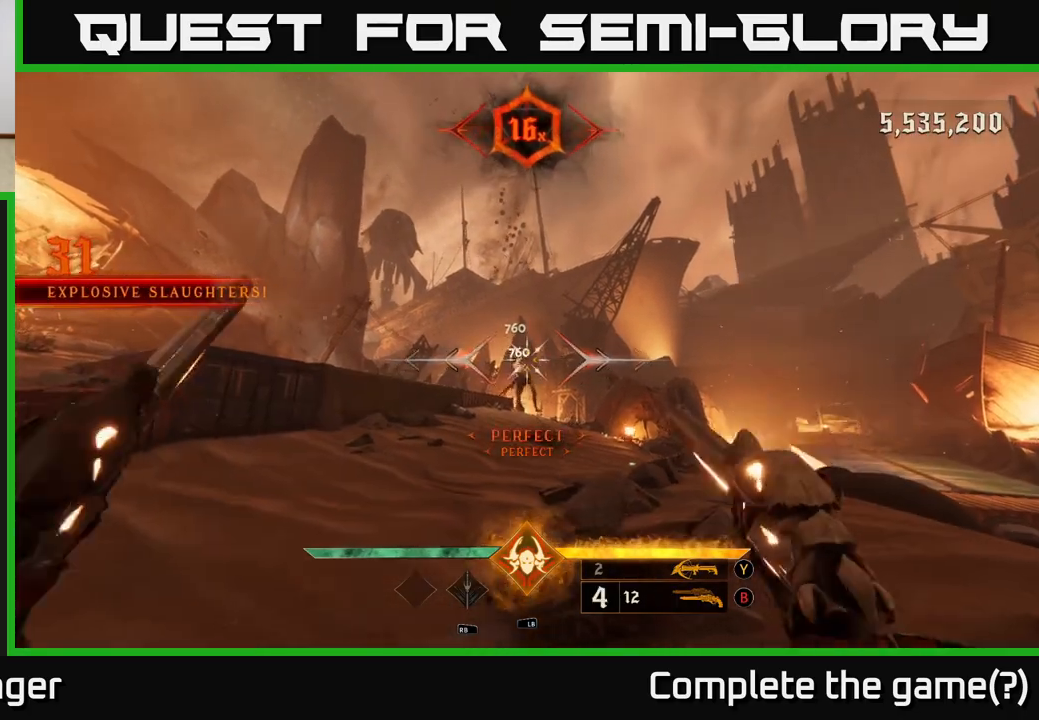
Gameplay with a controller (Xbox layout); each line is a JSON object with the inputs held at the frame after it. "events" lists button and stick changes between this image and that frame as [ms after this image, input, new state], when the widget could be followed in between.
{"buttons": [], "left_stick": "center", "right_stick": "center", "events": [[267, "R2", "down"], [283, "left_stick", "down-left"], [350, "R2", "up"], [417, "left_stick", "center"]]}
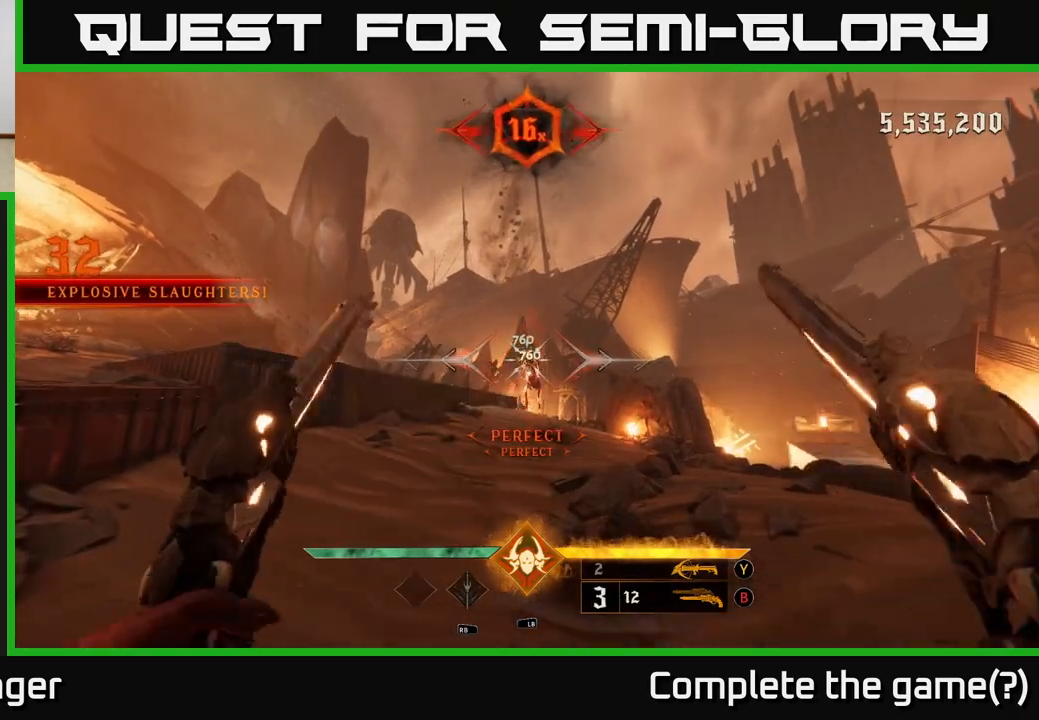
{"buttons": [], "left_stick": "up", "right_stick": "center", "events": [[167, "left_stick", "up"], [350, "right_stick", "down"], [483, "right_stick", "center"]]}
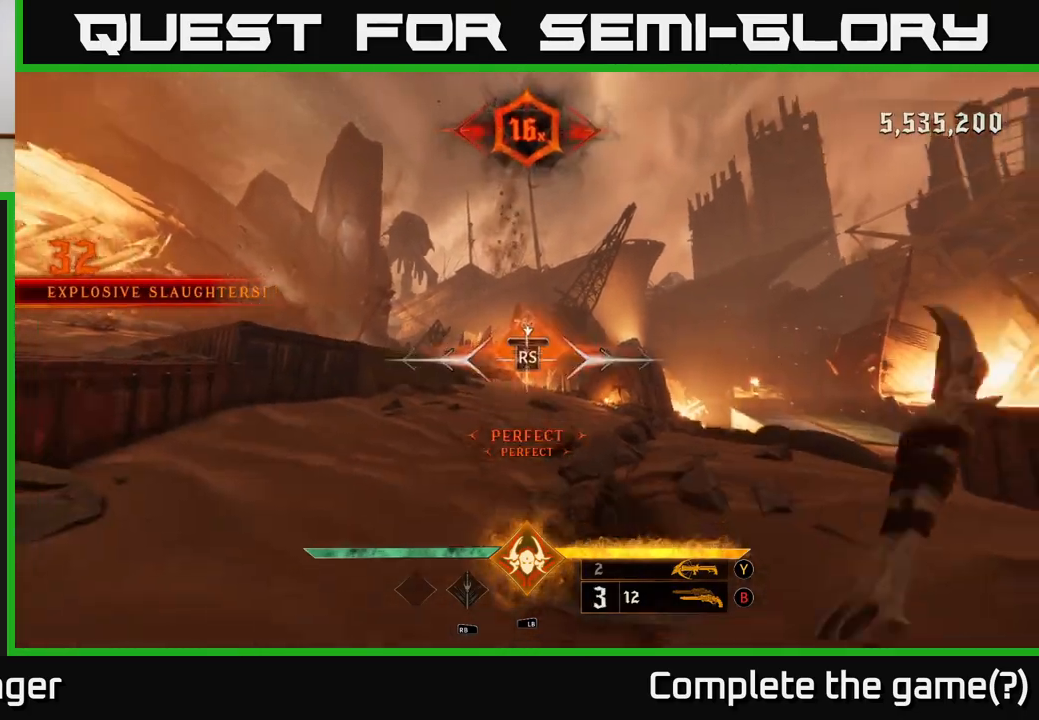
{"buttons": [], "left_stick": "up", "right_stick": "center", "events": [[83, "left_stick", "center"], [433, "left_stick", "up"]]}
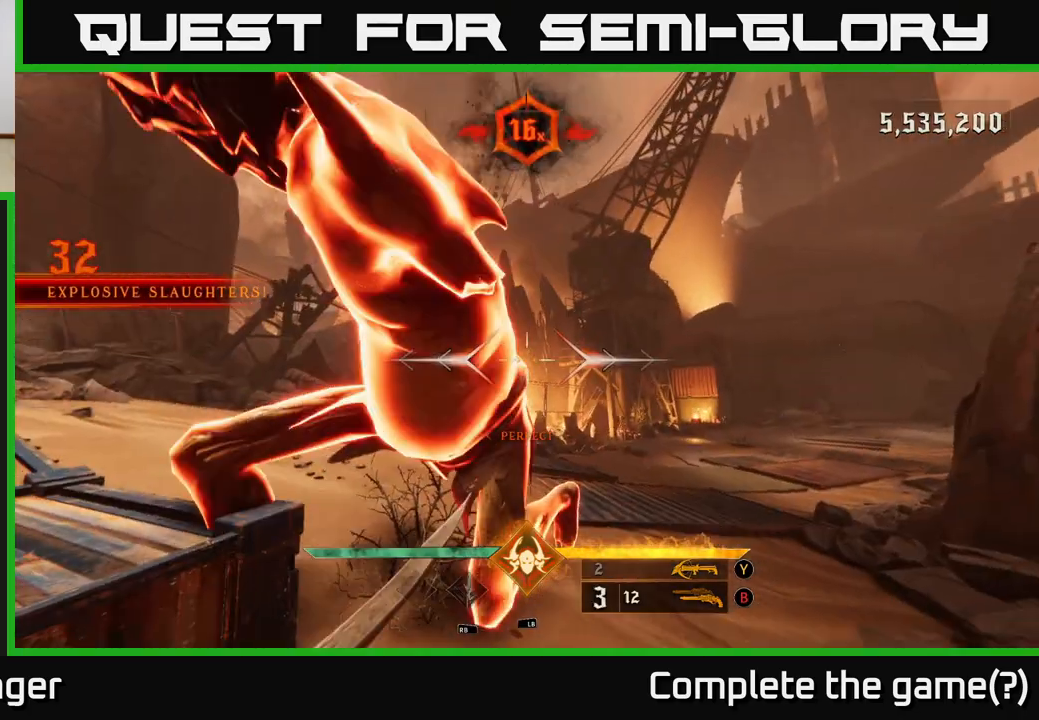
{"buttons": [], "left_stick": "center", "right_stick": "center", "events": [[483, "left_stick", "center"]]}
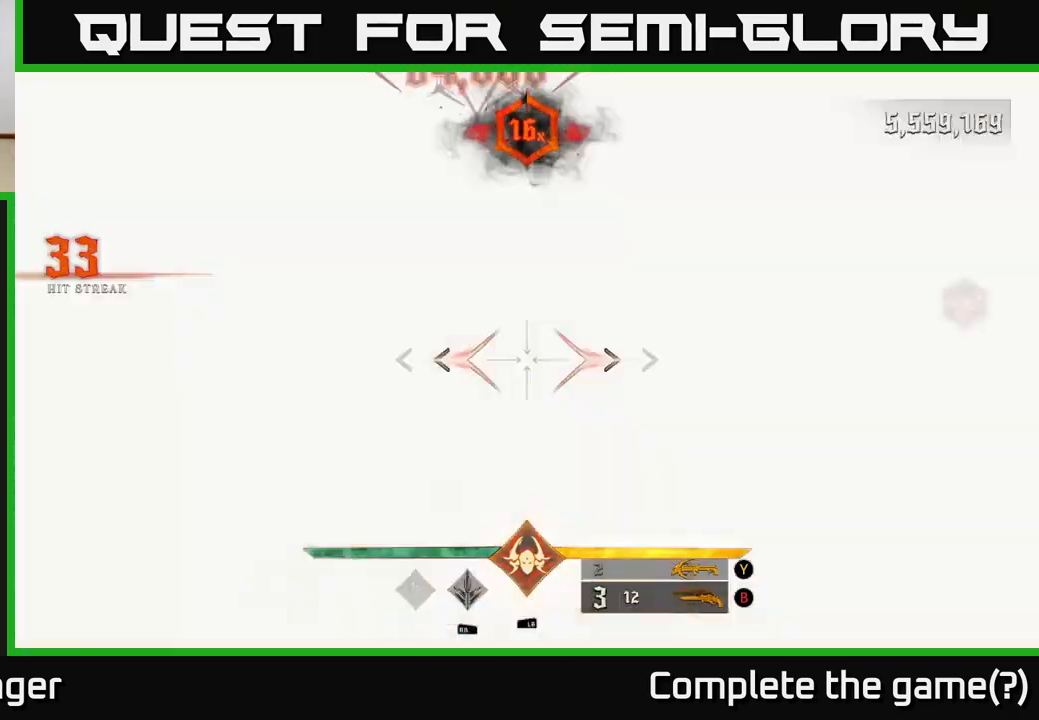
{"buttons": [], "left_stick": "up", "right_stick": "center", "events": [[350, "left_stick", "up"], [417, "X", "down"], [467, "X", "up"]]}
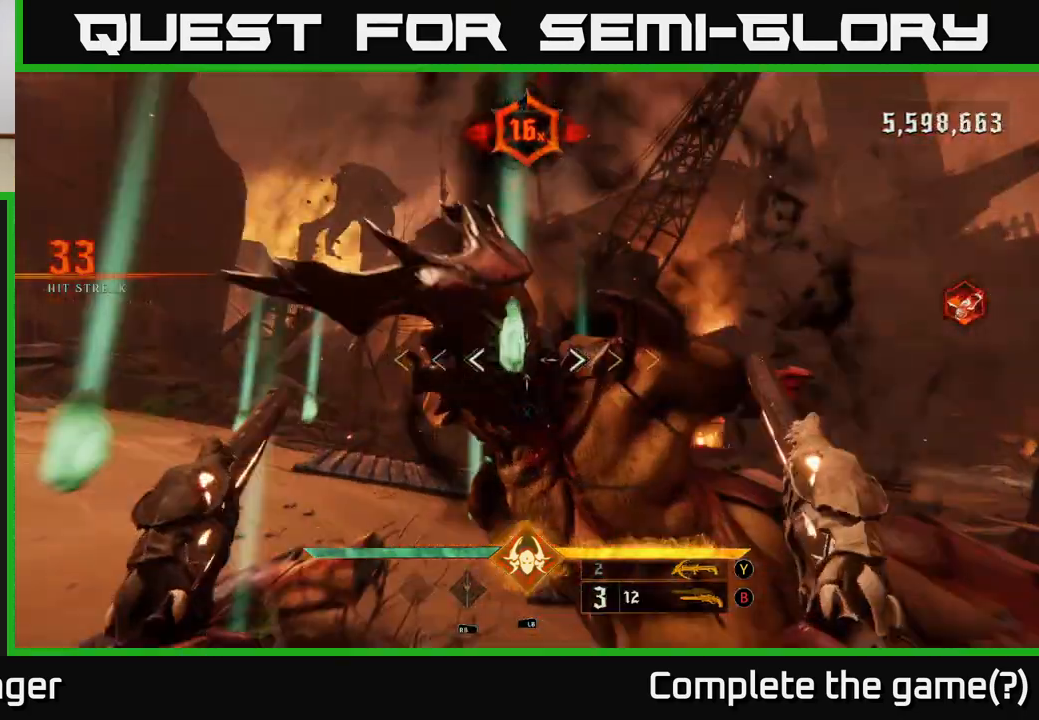
{"buttons": [], "left_stick": "up", "right_stick": "left", "events": [[117, "right_stick", "down-left"], [233, "right_stick", "left"], [350, "left_stick", "up-right"], [450, "left_stick", "up"]]}
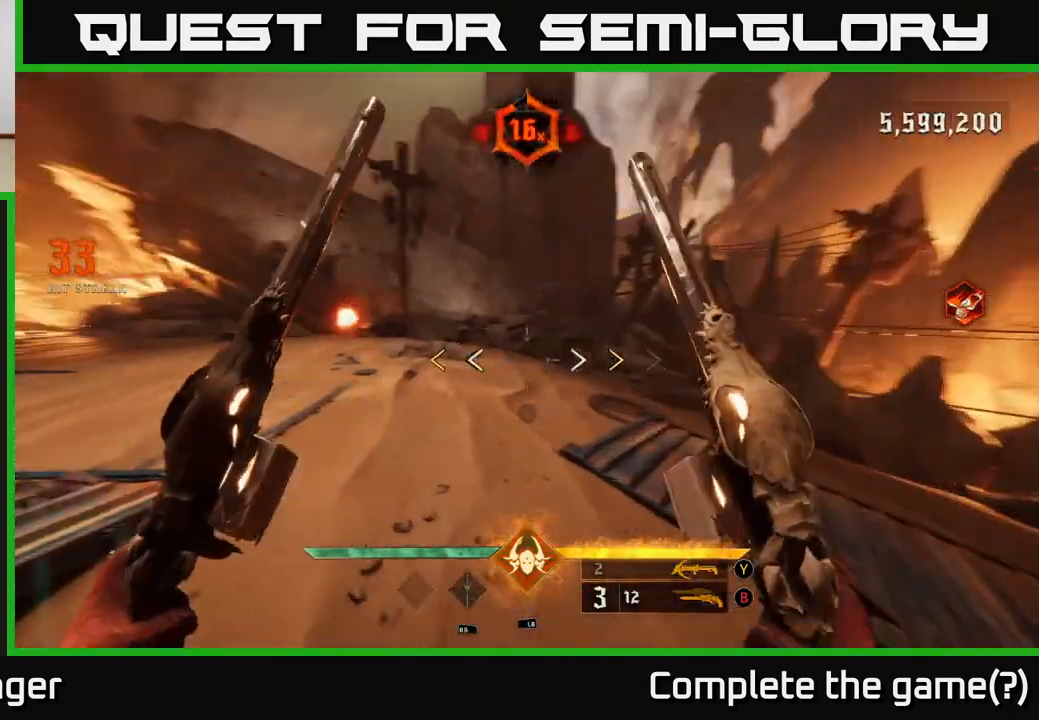
{"buttons": [], "left_stick": "up", "right_stick": "center", "events": [[100, "right_stick", "up-left"], [217, "right_stick", "center"], [450, "X", "down"], [483, "X", "up"]]}
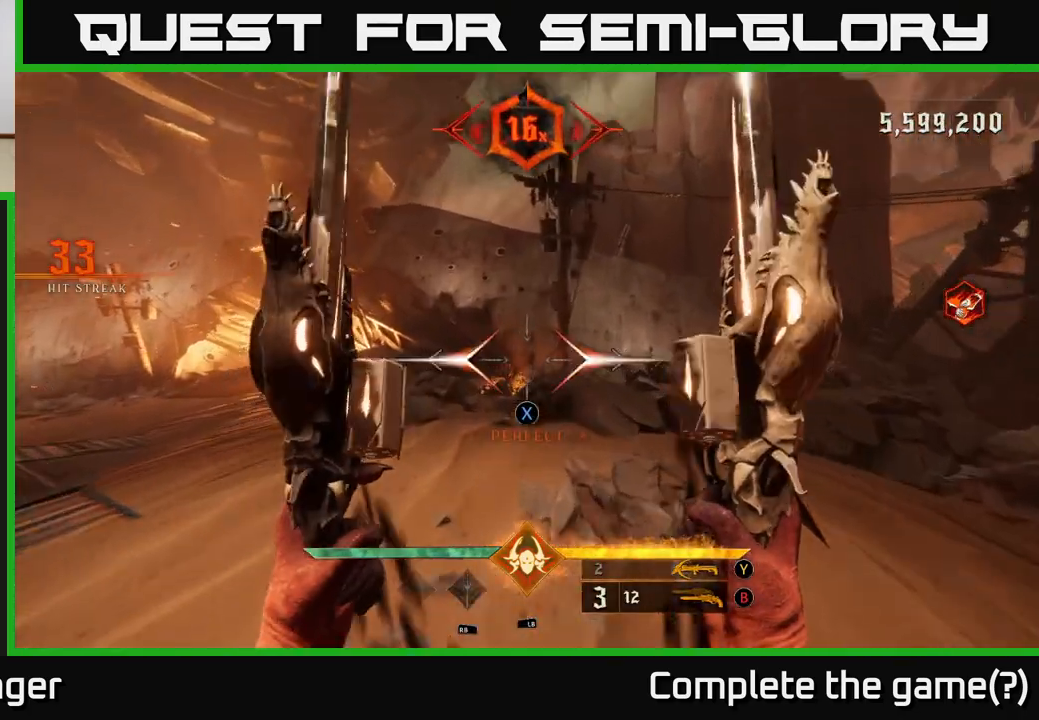
{"buttons": [], "left_stick": "up-right", "right_stick": "left", "events": [[67, "left_stick", "up-left"], [183, "right_stick", "left"], [467, "left_stick", "up-right"]]}
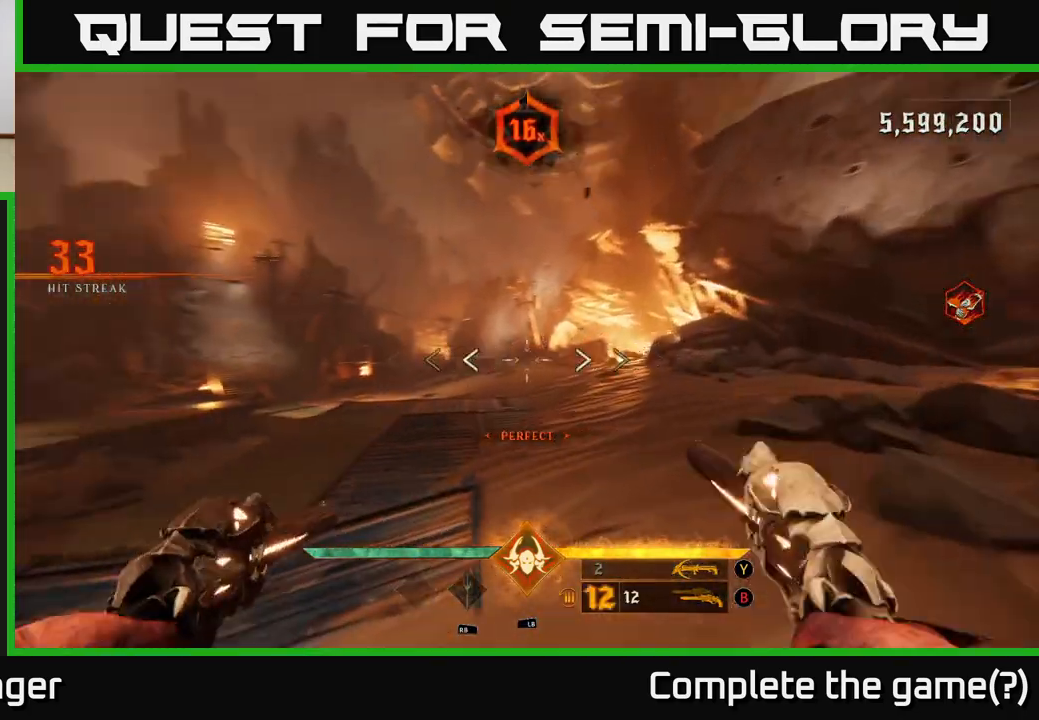
{"buttons": [], "left_stick": "up-right", "right_stick": "center", "events": [[150, "right_stick", "center"]]}
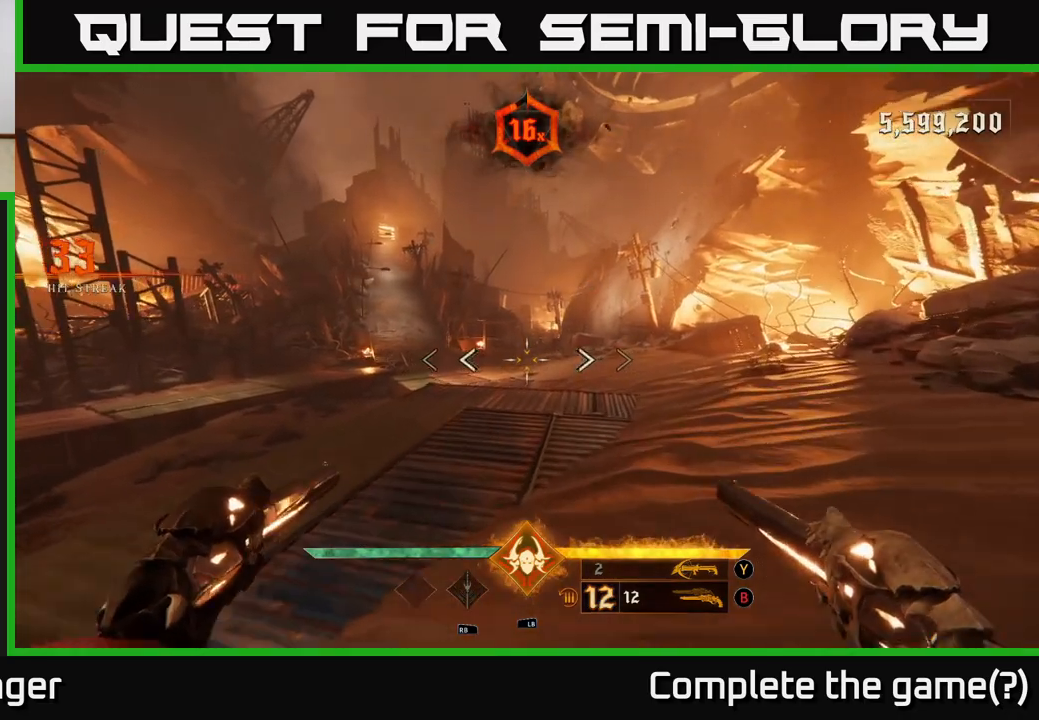
{"buttons": [], "left_stick": "right", "right_stick": "left", "events": [[50, "right_stick", "up-left"], [117, "right_stick", "center"], [317, "right_stick", "left"], [483, "left_stick", "right"]]}
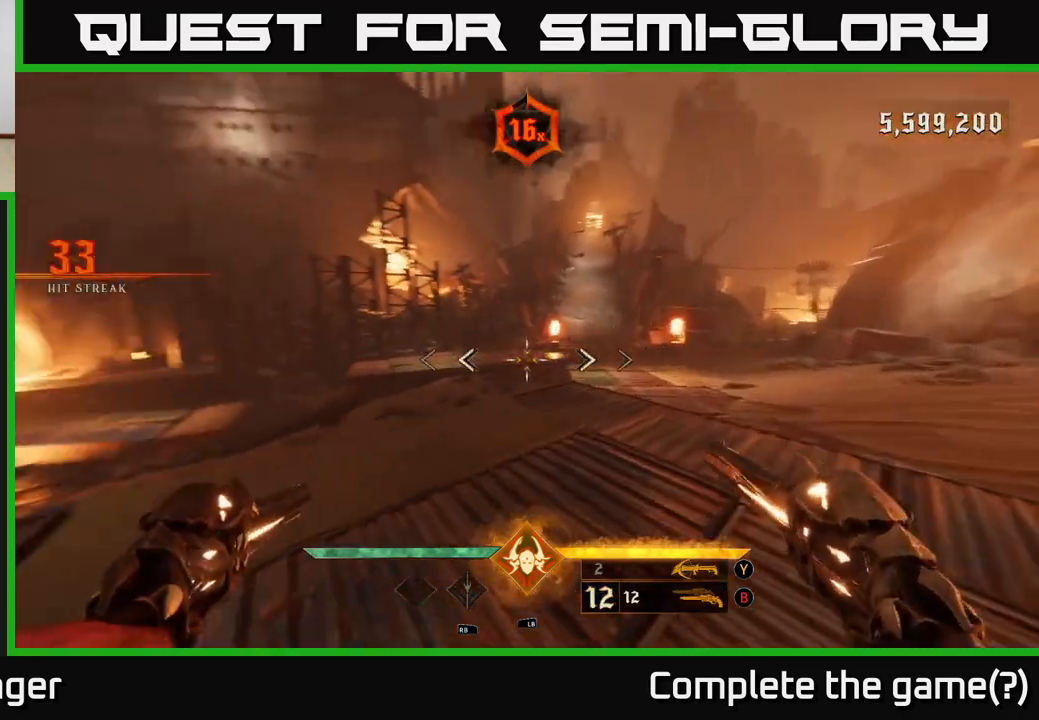
{"buttons": [], "left_stick": "down-right", "right_stick": "left", "events": [[117, "left_stick", "down-right"], [250, "left_stick", "down"], [400, "left_stick", "down-right"]]}
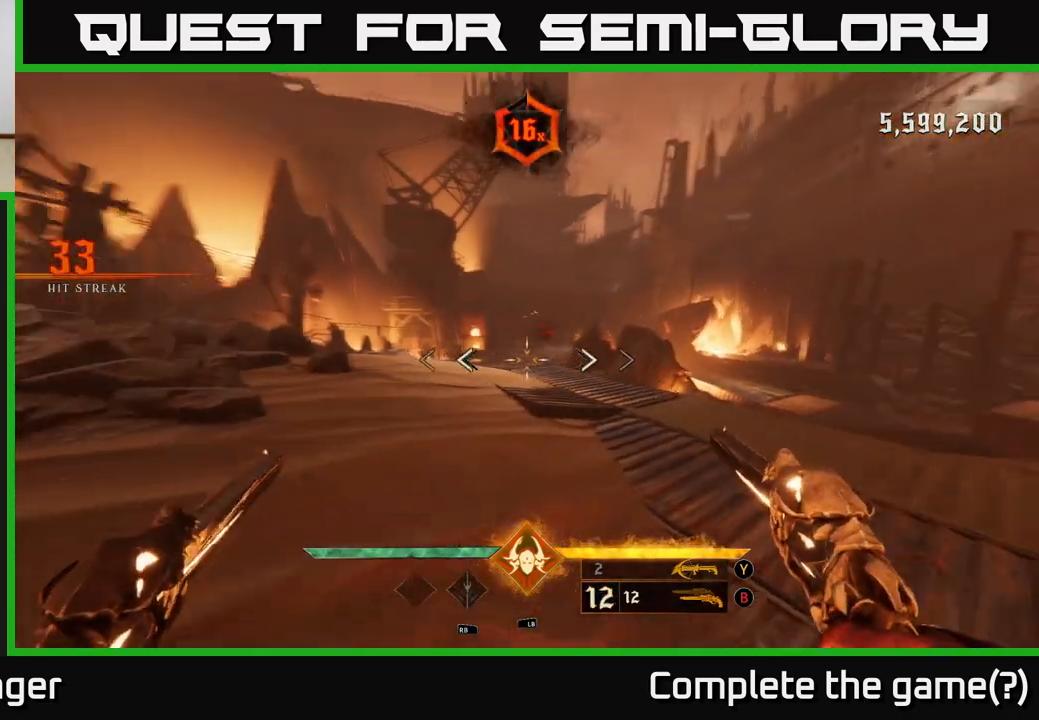
{"buttons": [], "left_stick": "up", "right_stick": "center", "events": [[33, "right_stick", "center"], [67, "left_stick", "up-right"], [183, "left_stick", "up"], [367, "right_stick", "up"], [467, "right_stick", "center"]]}
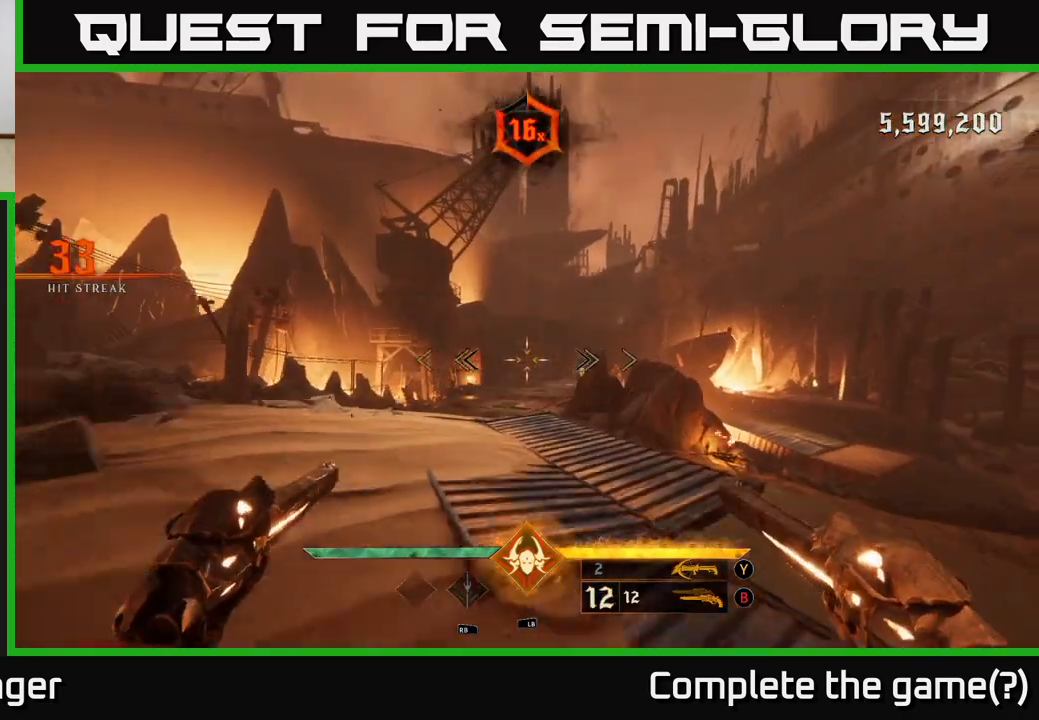
{"buttons": [], "left_stick": "up", "right_stick": "center", "events": []}
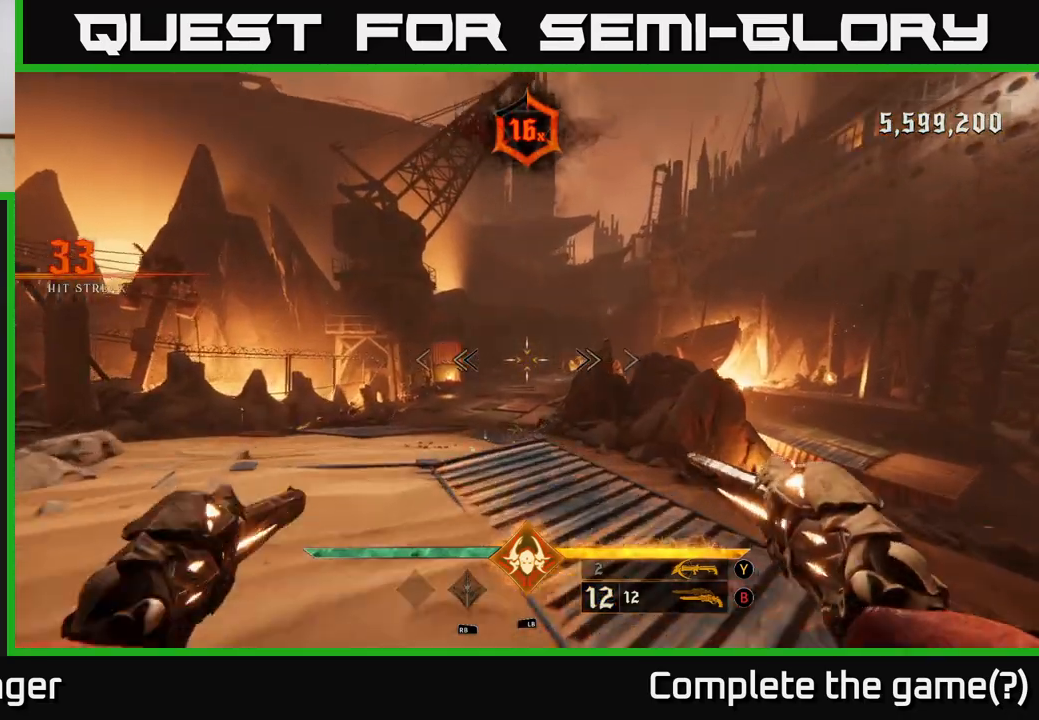
{"buttons": [], "left_stick": "up", "right_stick": "center", "events": [[133, "L2", "down"], [317, "L2", "up"]]}
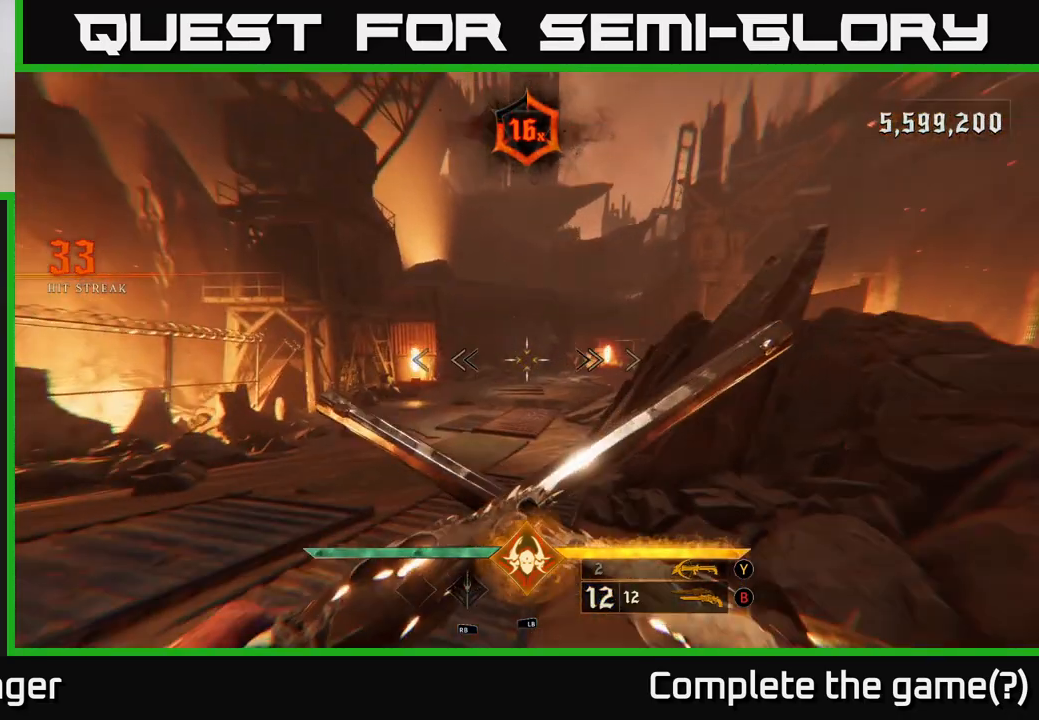
{"buttons": [], "left_stick": "up", "right_stick": "center", "events": [[133, "L2", "down"], [283, "L2", "up"]]}
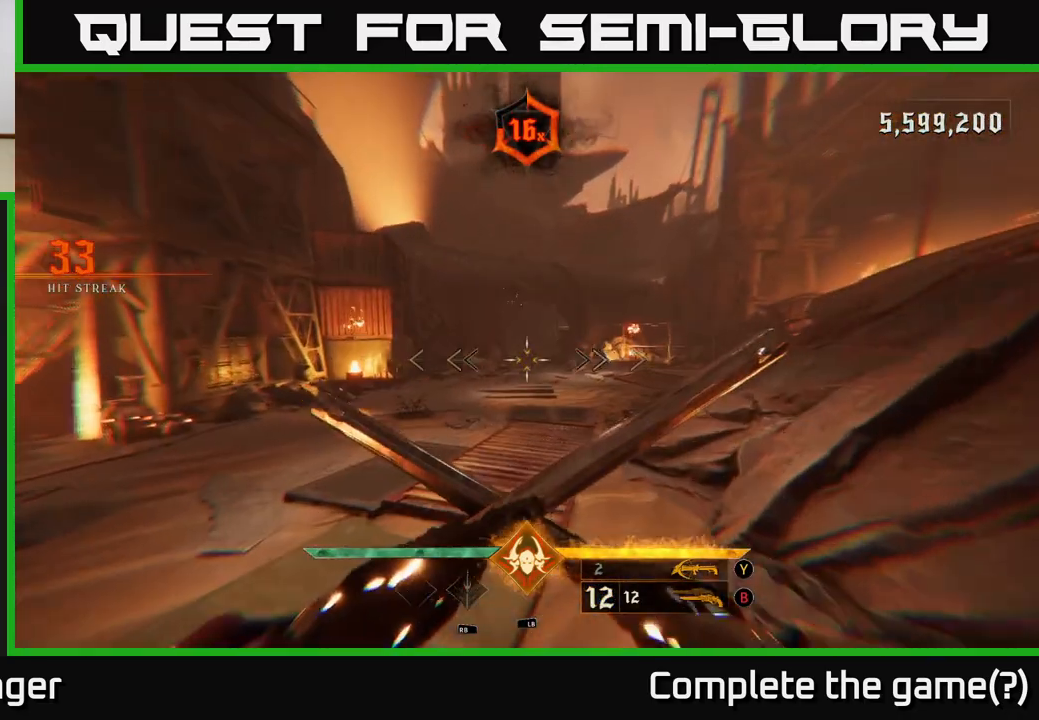
{"buttons": [], "left_stick": "up", "right_stick": "center", "events": [[183, "L2", "down"], [317, "L2", "up"]]}
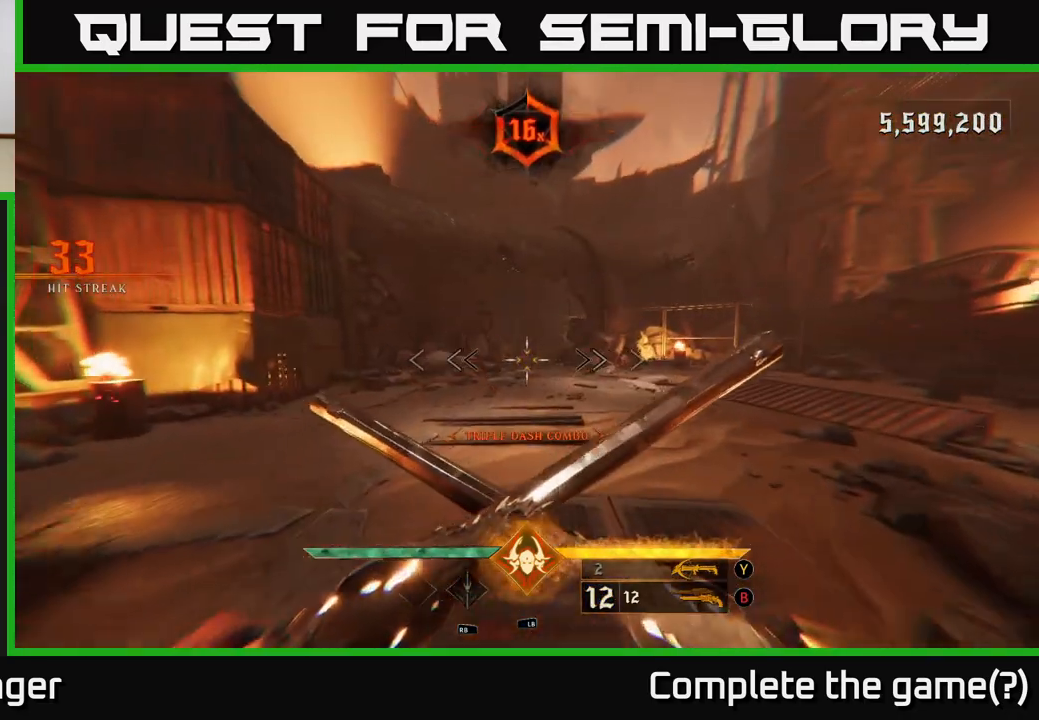
{"buttons": [], "left_stick": "up", "right_stick": "center", "events": [[283, "left_stick", "up-right"], [500, "left_stick", "up"]]}
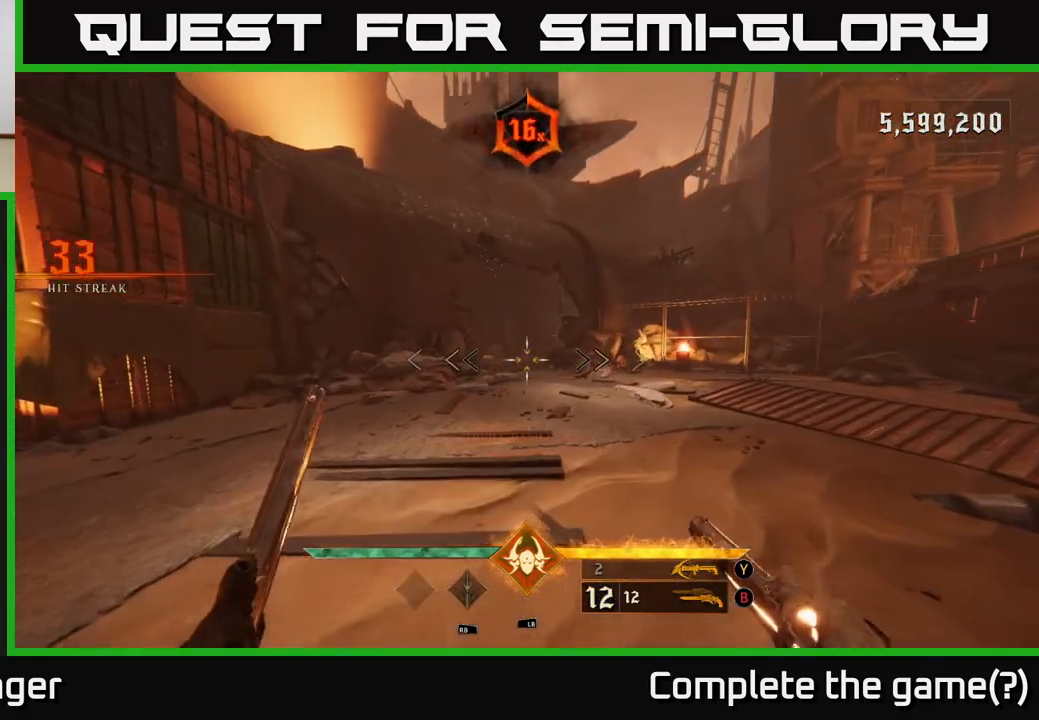
{"buttons": [], "left_stick": "up", "right_stick": "center", "events": [[300, "L2", "down"], [400, "L2", "up"]]}
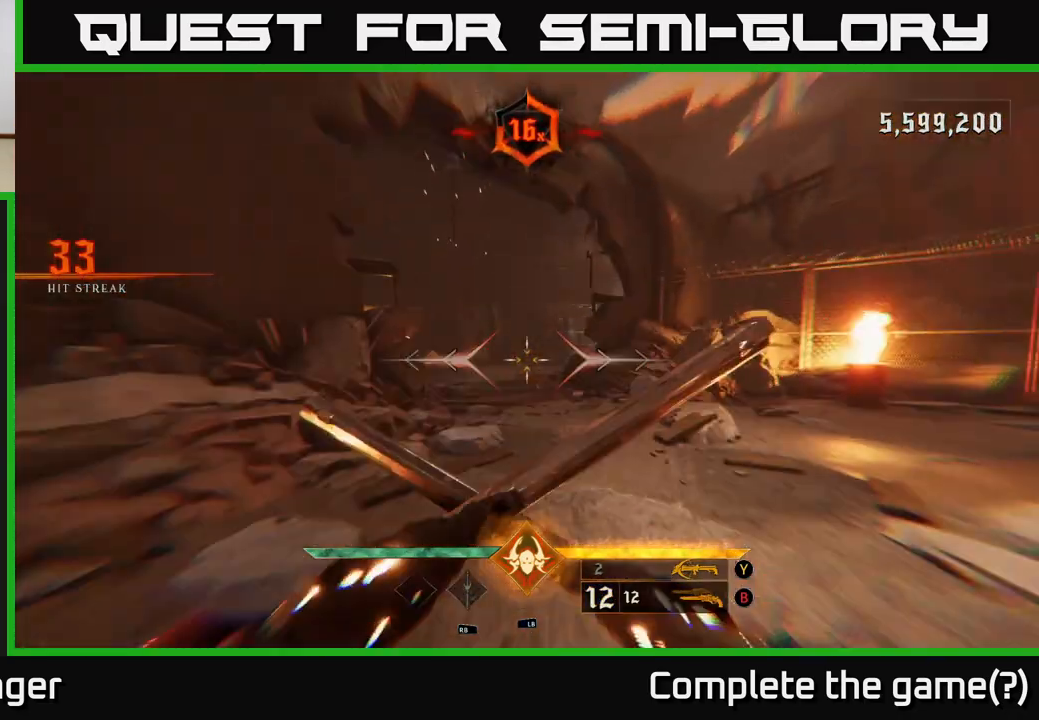
{"buttons": [], "left_stick": "up", "right_stick": "center", "events": [[333, "L2", "down"], [450, "L2", "up"]]}
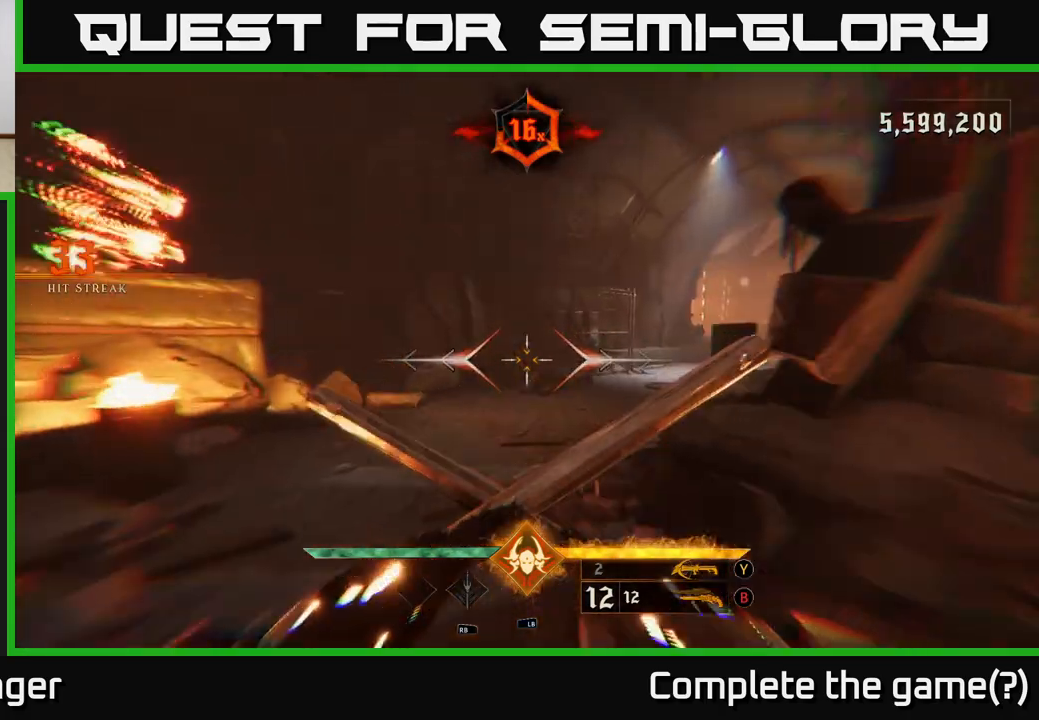
{"buttons": [], "left_stick": "up-left", "right_stick": "center", "events": [[250, "right_stick", "right"], [317, "L2", "down"], [467, "L2", "up"], [483, "left_stick", "up-left"], [500, "right_stick", "center"]]}
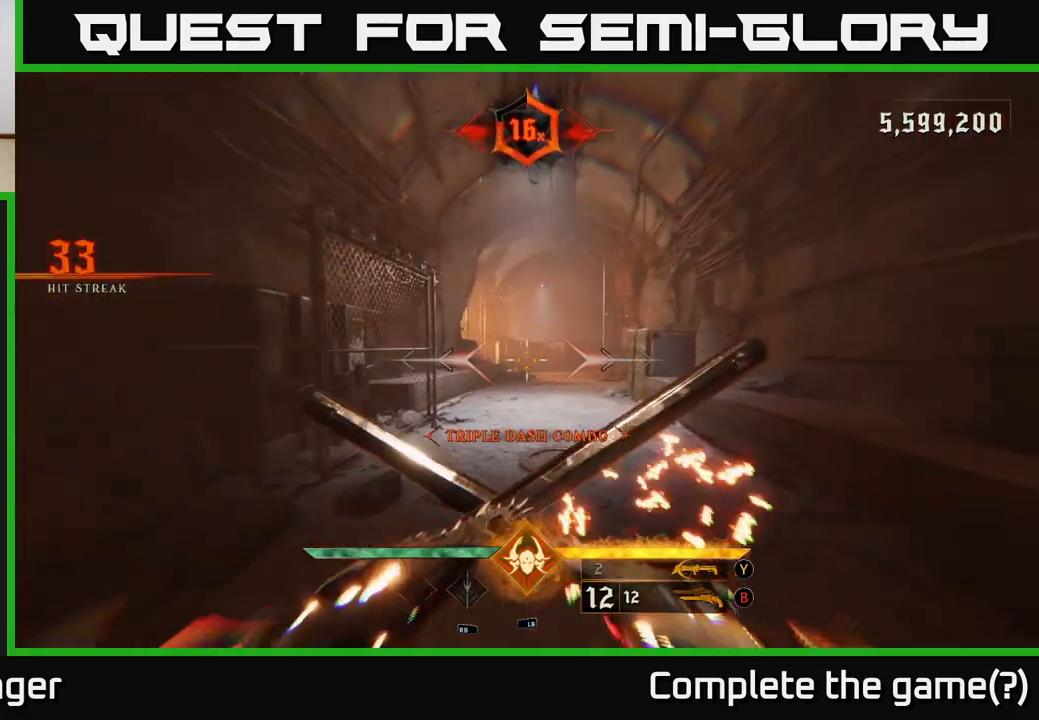
{"buttons": [], "left_stick": "down-right", "right_stick": "right", "events": [[150, "right_stick", "right"], [267, "left_stick", "down"], [367, "left_stick", "down-right"]]}
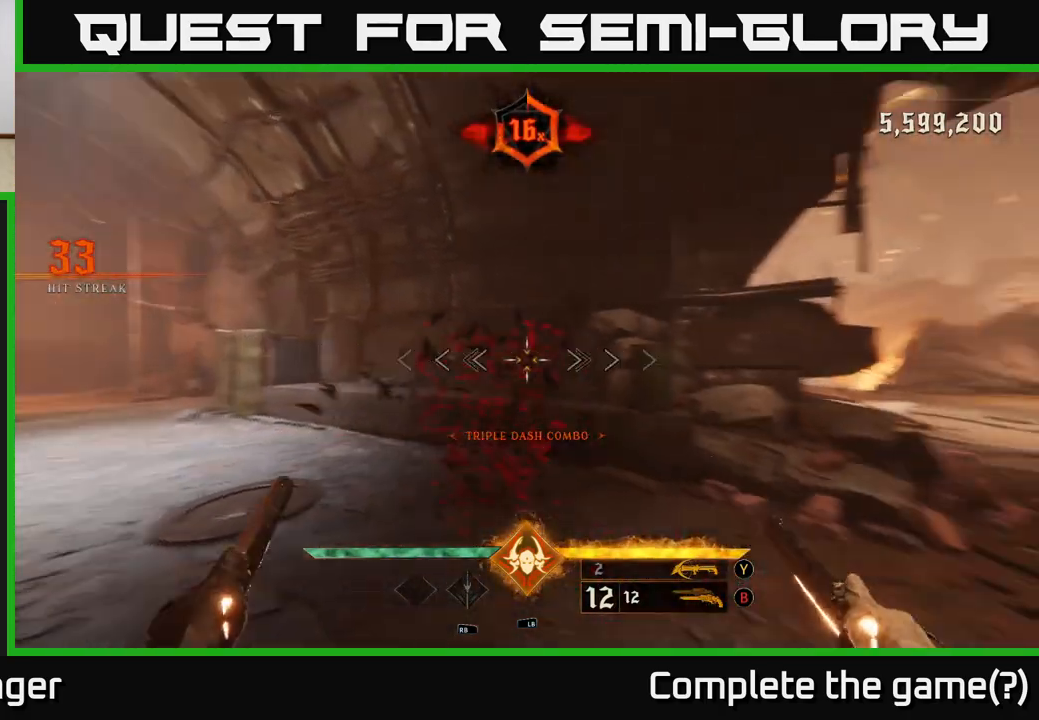
{"buttons": ["L2"], "left_stick": "up-right", "right_stick": "center", "events": [[50, "left_stick", "up-right"], [283, "right_stick", "center"], [450, "L2", "down"]]}
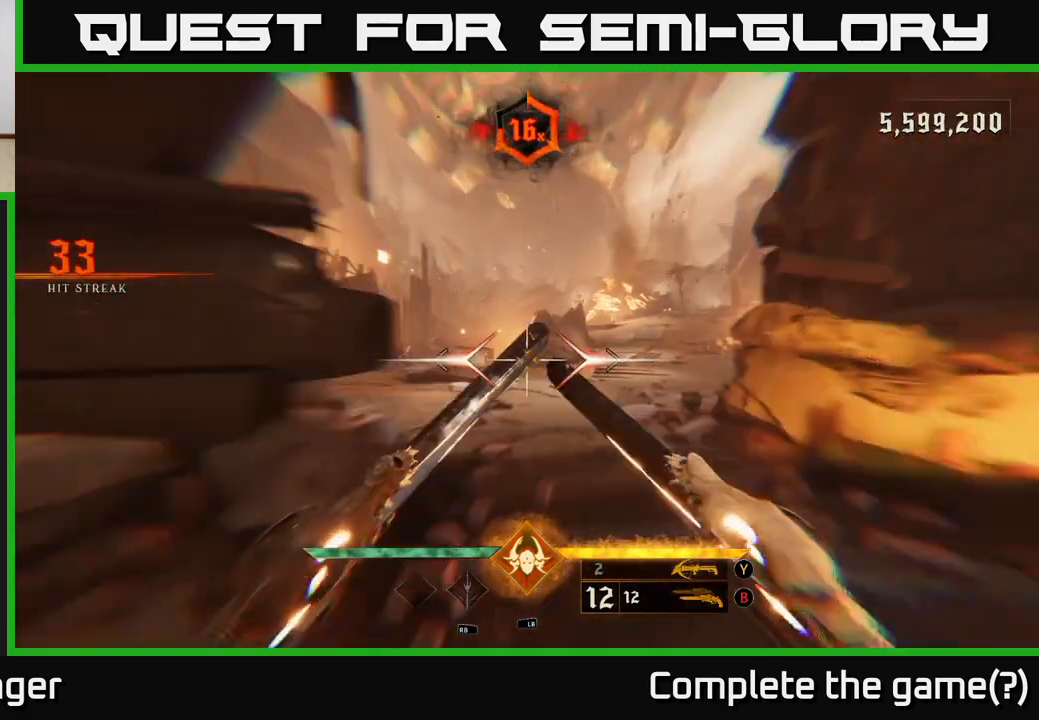
{"buttons": [], "left_stick": "down-left", "right_stick": "left", "events": [[67, "right_stick", "left"], [100, "L2", "up"], [250, "left_stick", "down-right"], [333, "left_stick", "down-left"]]}
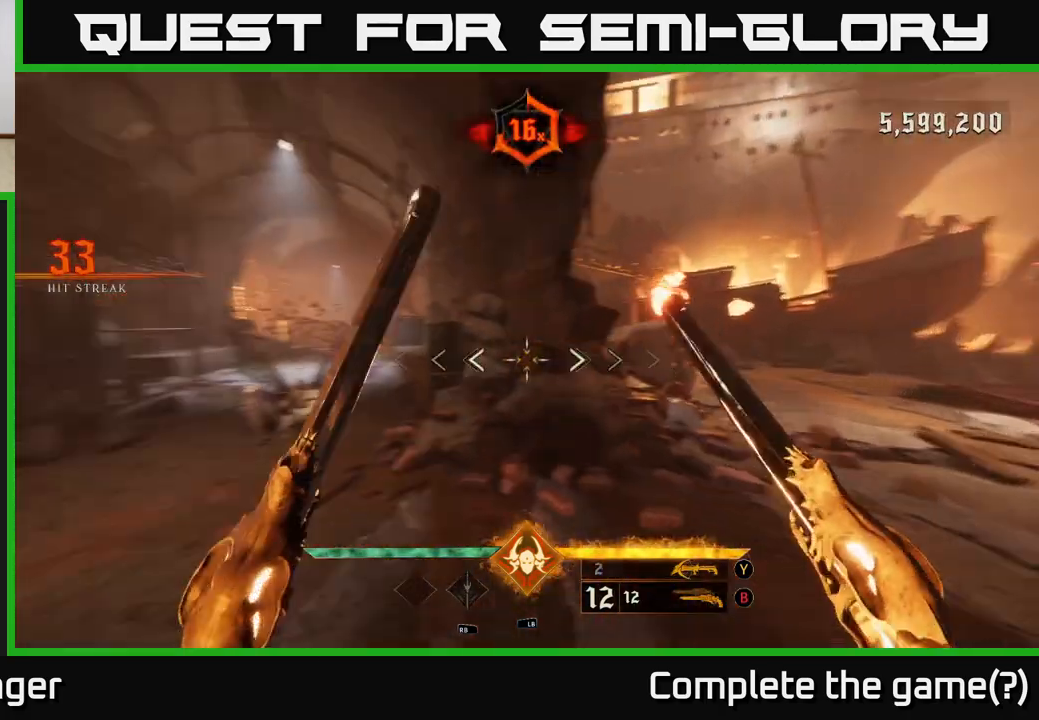
{"buttons": [], "left_stick": "right", "right_stick": "center", "events": [[67, "left_stick", "center"], [150, "right_stick", "center"], [400, "left_stick", "right"]]}
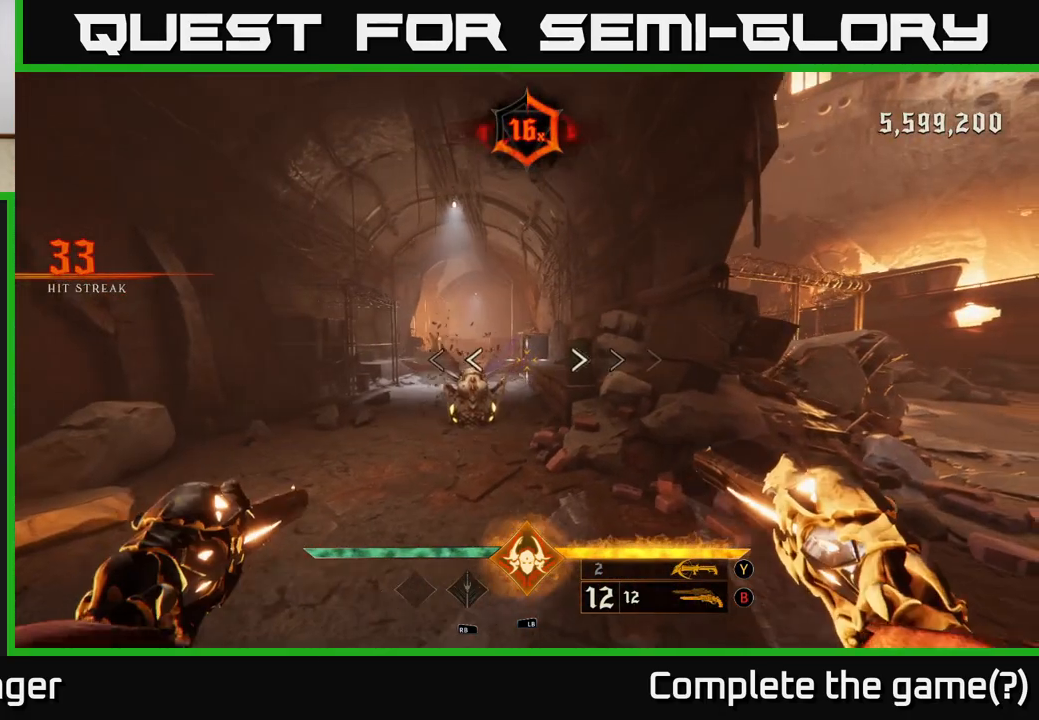
{"buttons": [], "left_stick": "right", "right_stick": "down-right", "events": [[83, "left_stick", "up-left"], [83, "right_stick", "left"], [183, "left_stick", "center"], [217, "right_stick", "center"], [383, "left_stick", "right"], [467, "right_stick", "down-right"]]}
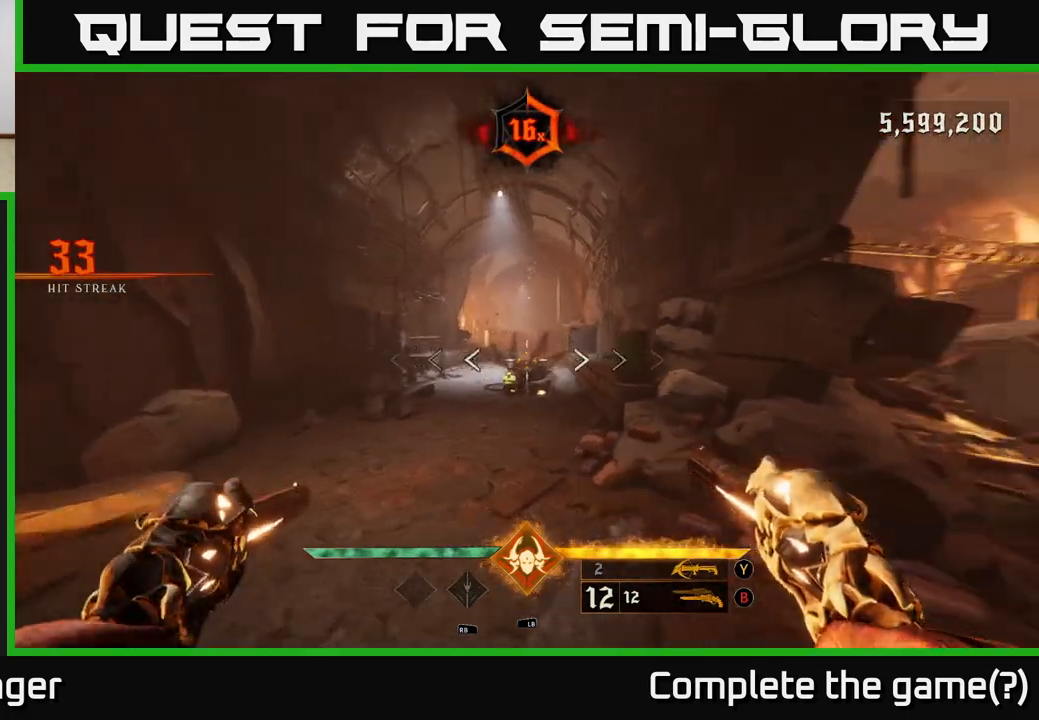
{"buttons": [], "left_stick": "center", "right_stick": "down-left", "events": [[33, "R2", "down"], [33, "right_stick", "center"], [50, "left_stick", "center"], [100, "R2", "up"], [450, "right_stick", "down-left"]]}
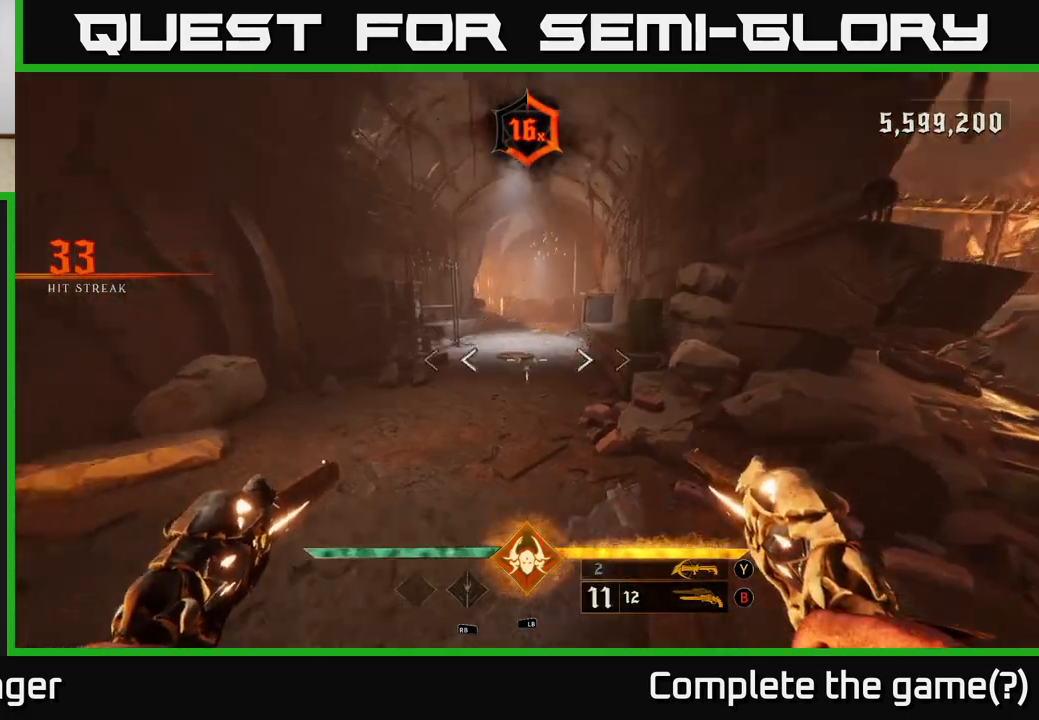
{"buttons": [], "left_stick": "right", "right_stick": "right", "events": [[33, "R2", "down"], [33, "left_stick", "up"], [50, "right_stick", "center"], [117, "R2", "up"], [200, "left_stick", "right"], [200, "right_stick", "right"]]}
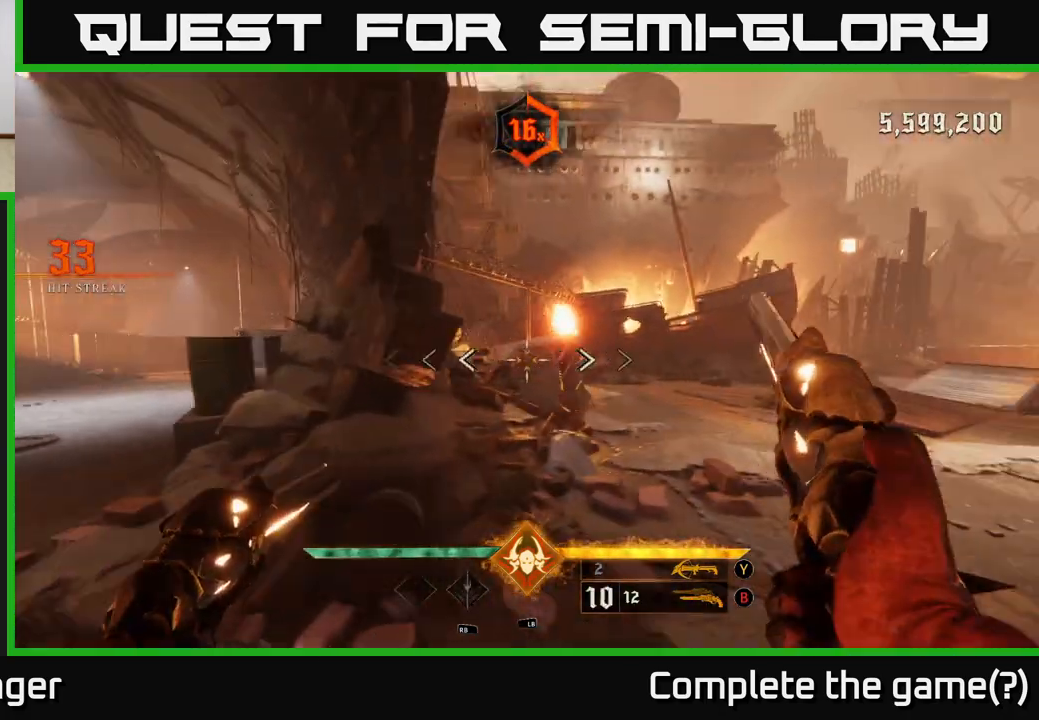
{"buttons": [], "left_stick": "down-right", "right_stick": "left", "events": [[17, "right_stick", "center"], [100, "L2", "down"], [117, "left_stick", "up-right"], [200, "L2", "up"], [300, "left_stick", "right"], [317, "right_stick", "left"], [400, "left_stick", "down-right"]]}
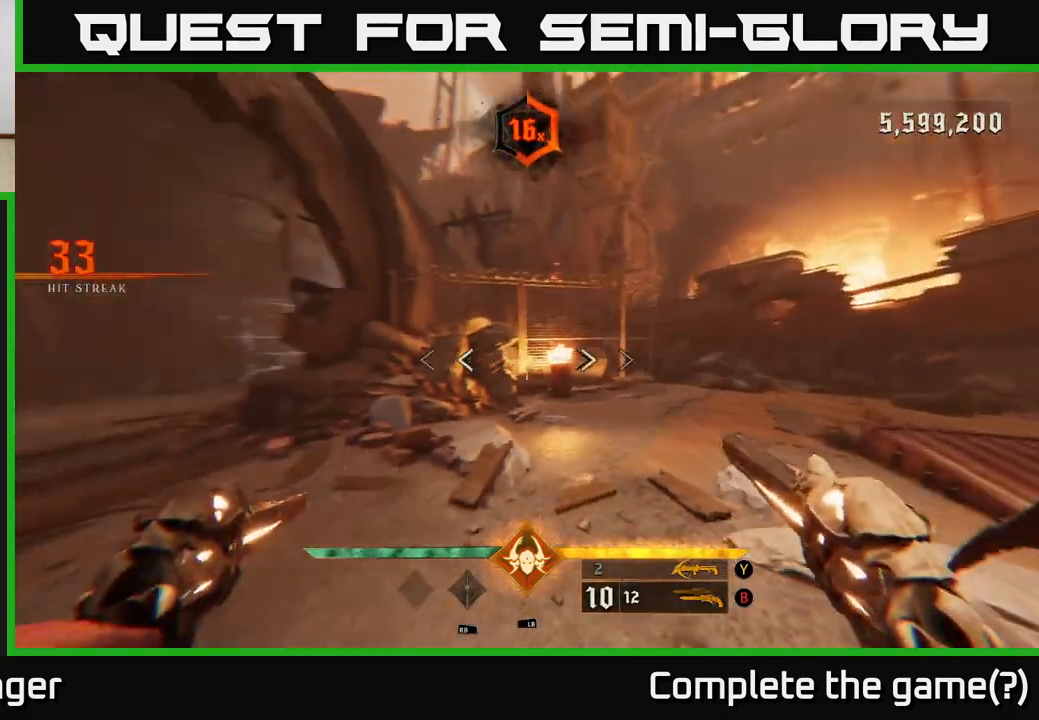
{"buttons": [], "left_stick": "down-right", "right_stick": "center", "events": [[100, "L2", "down"], [233, "L2", "up"], [333, "left_stick", "down"], [383, "right_stick", "center"], [467, "left_stick", "down-right"]]}
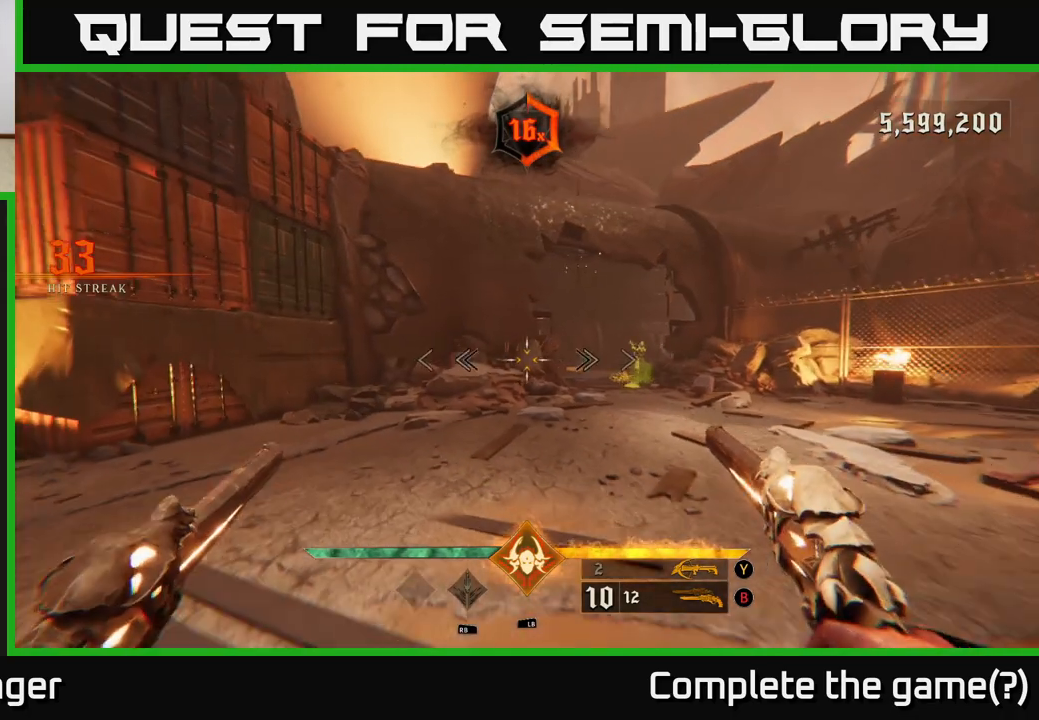
{"buttons": [], "left_stick": "down", "right_stick": "center", "events": [[133, "L2", "down"], [150, "right_stick", "right"], [233, "L2", "up"], [250, "right_stick", "center"], [267, "left_stick", "down-left"], [317, "left_stick", "center"], [500, "left_stick", "down"]]}